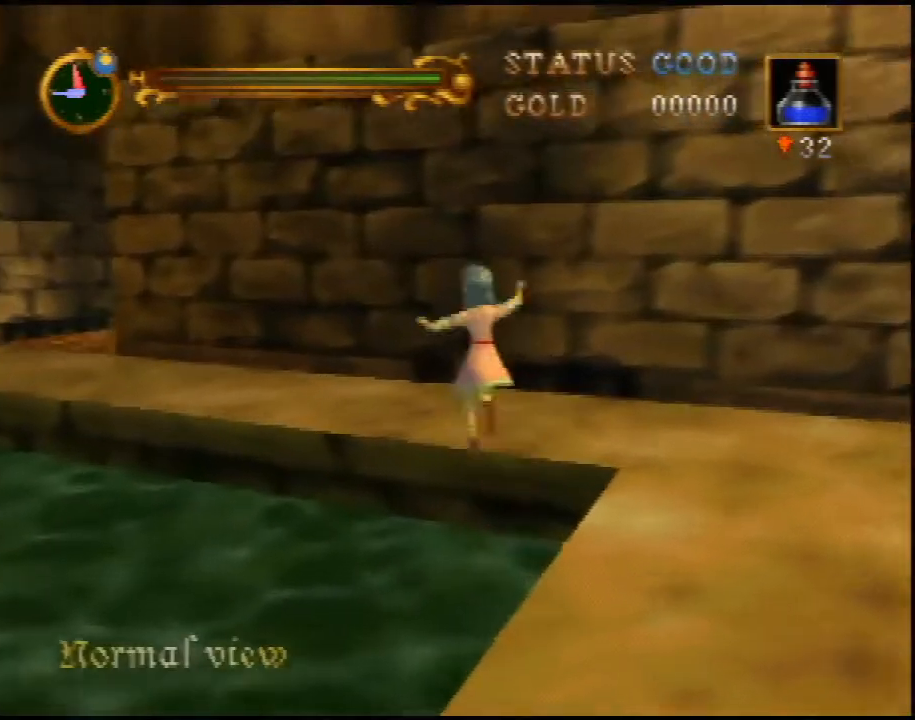
Gameplay with a controller (Nintendo layout); each line is a JSON object with the inputs held at the frame after it. "events" lists button and stick changes between this image and that frame as [ms after this image, input, new state], when the widget could be followed in between. Not read: L3 R3.
{"buttons": [], "left_stick": "up-left", "events": [[467, "A", "up"]]}
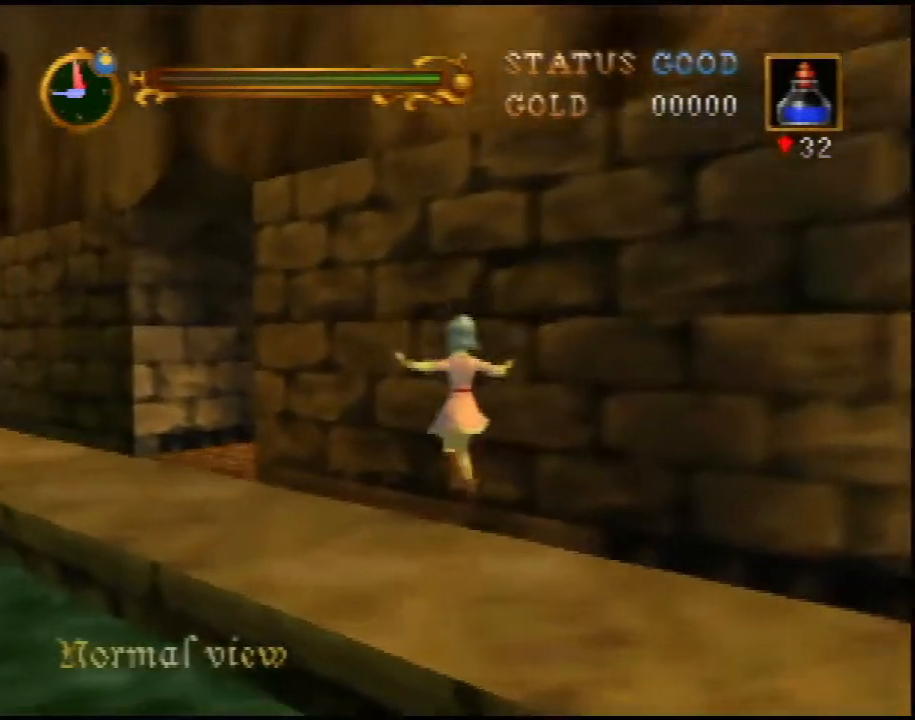
{"buttons": ["A"], "left_stick": "up-left", "events": [[283, "A", "down"]]}
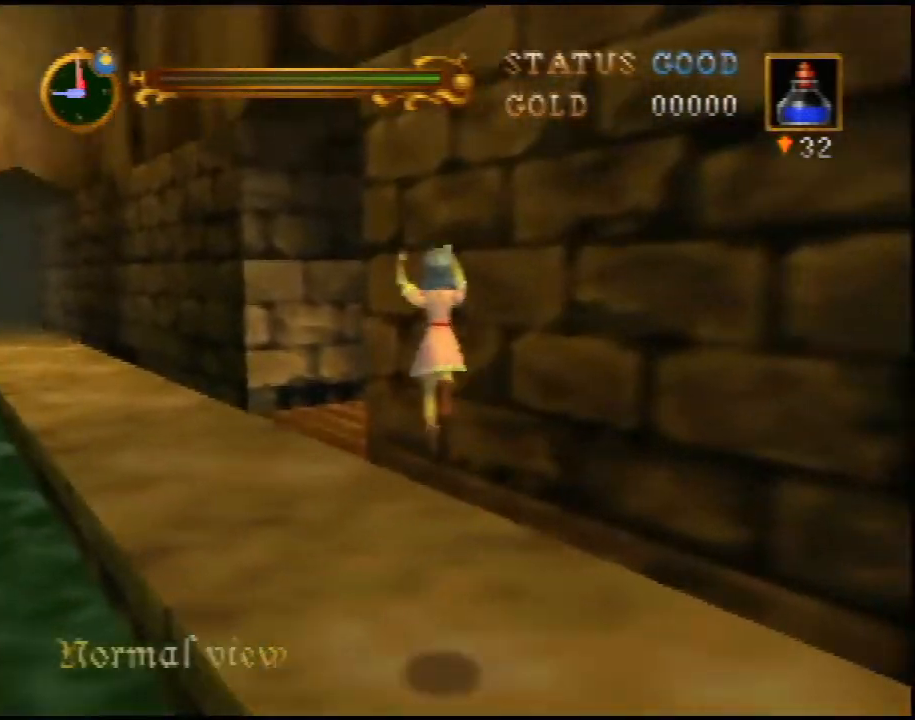
{"buttons": ["A"], "left_stick": "up", "events": [[250, "left_stick", "up"]]}
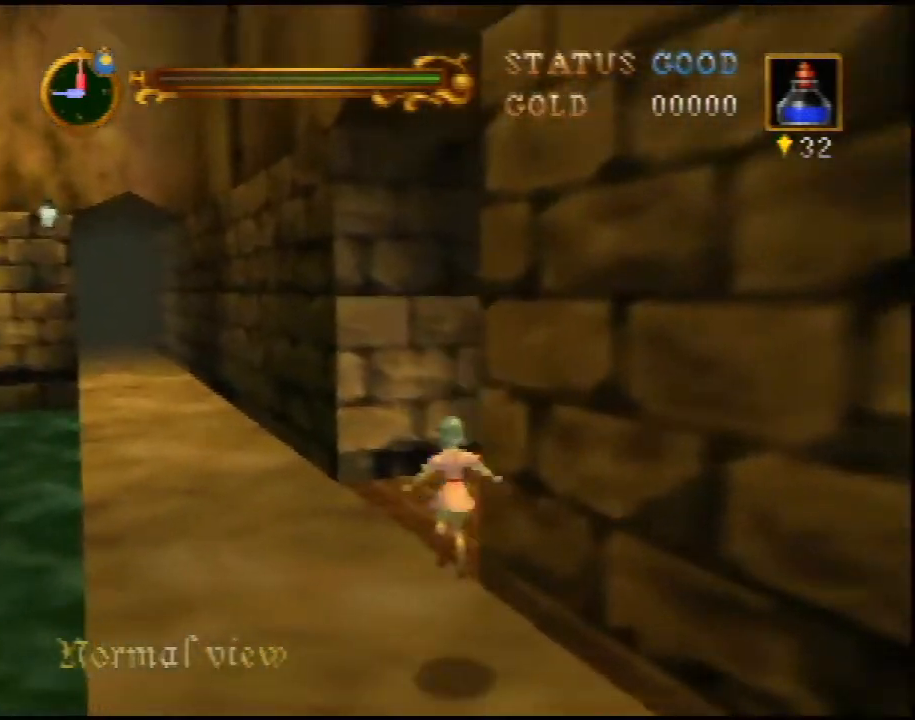
{"buttons": ["A"], "left_stick": "up-right", "events": [[33, "A", "up"], [167, "left_stick", "up-right"], [467, "A", "down"]]}
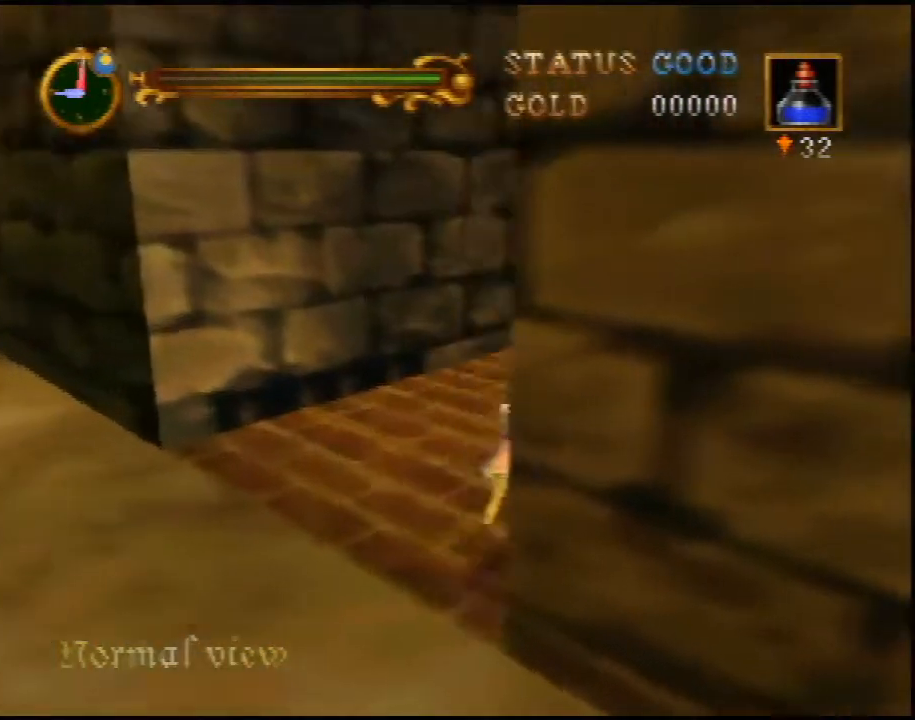
{"buttons": ["A"], "left_stick": "up-right", "events": []}
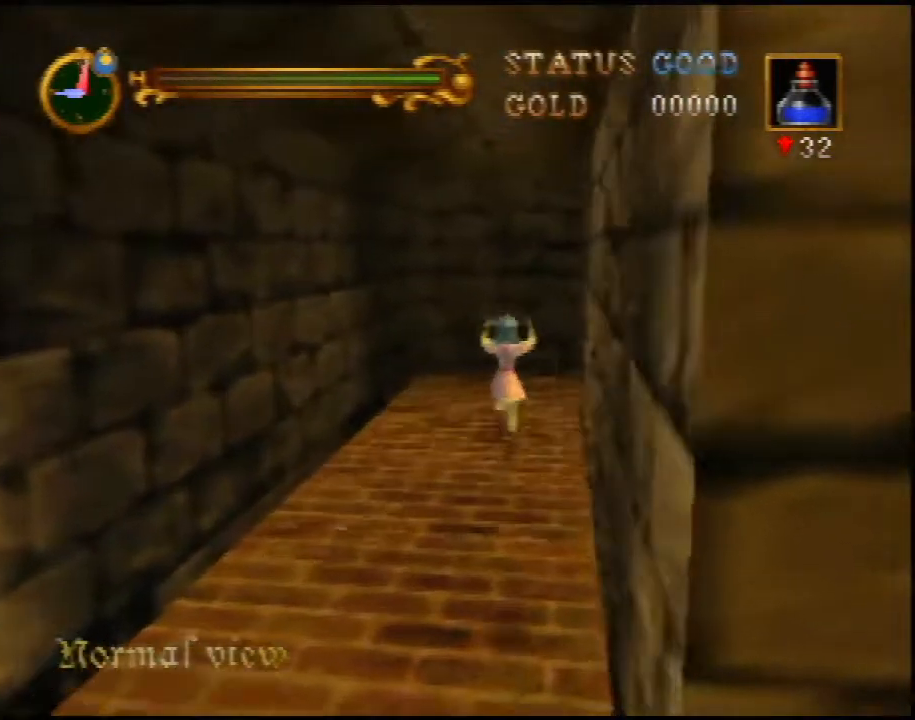
{"buttons": ["A"], "left_stick": "up-right", "events": [[67, "A", "up"], [350, "A", "down"]]}
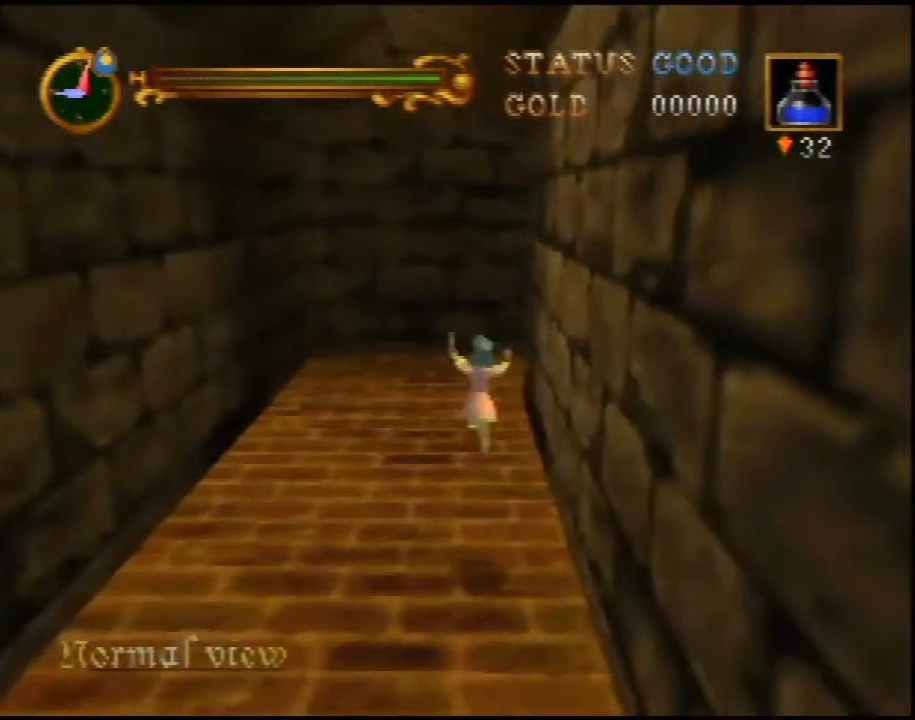
{"buttons": ["A"], "left_stick": "up-right", "events": []}
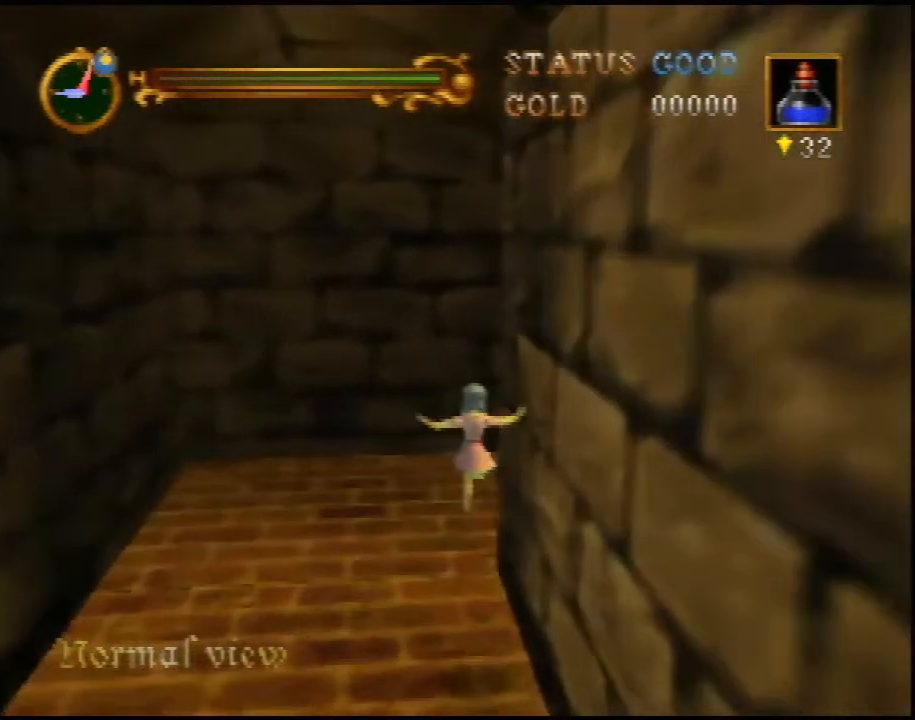
{"buttons": [], "left_stick": "up-right", "events": [[133, "A", "up"]]}
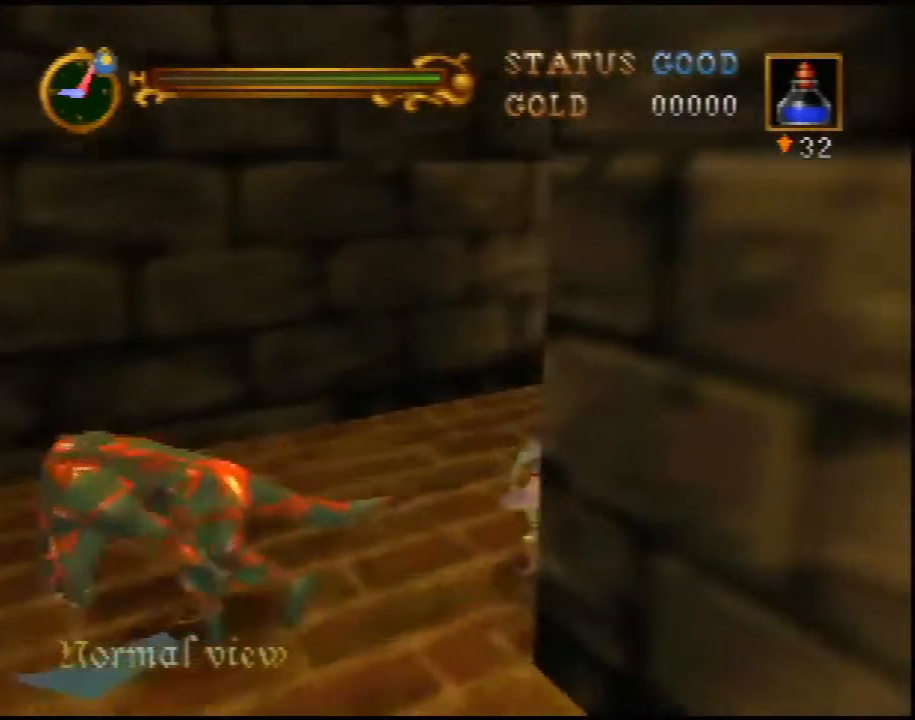
{"buttons": ["A"], "left_stick": "up-right", "events": [[100, "A", "down"]]}
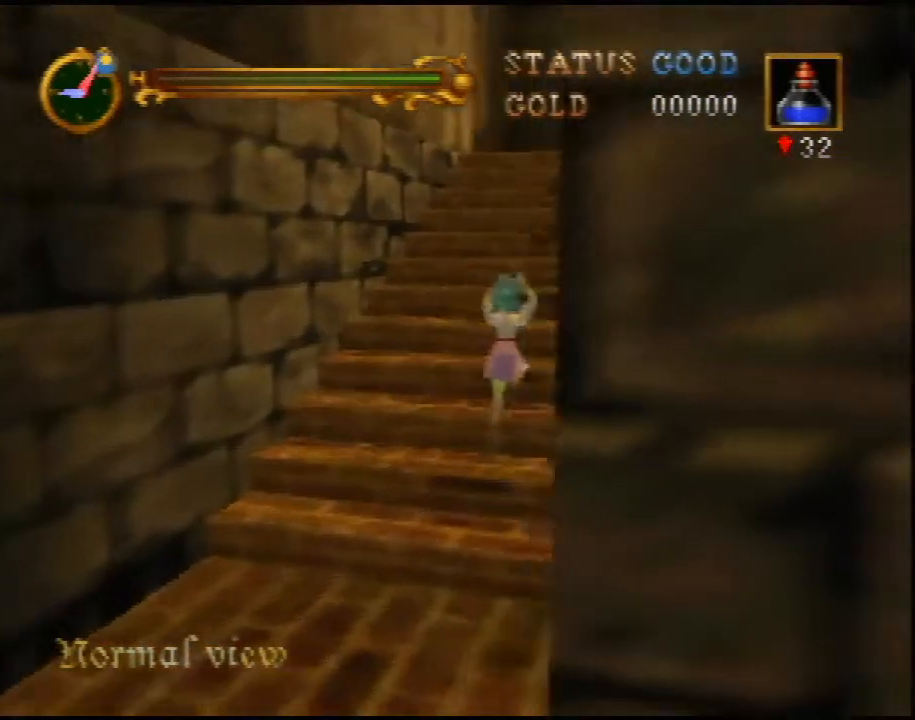
{"buttons": ["A"], "left_stick": "up", "events": [[133, "A", "up"], [317, "left_stick", "up"], [383, "A", "down"]]}
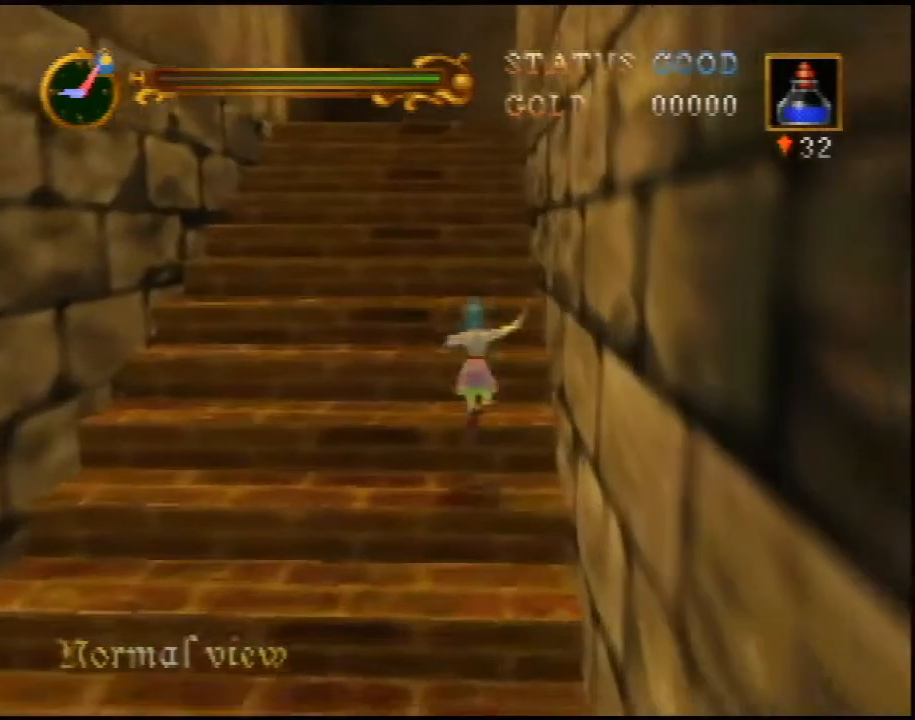
{"buttons": [], "left_stick": "up", "events": [[300, "A", "up"], [417, "A", "down"], [483, "A", "up"]]}
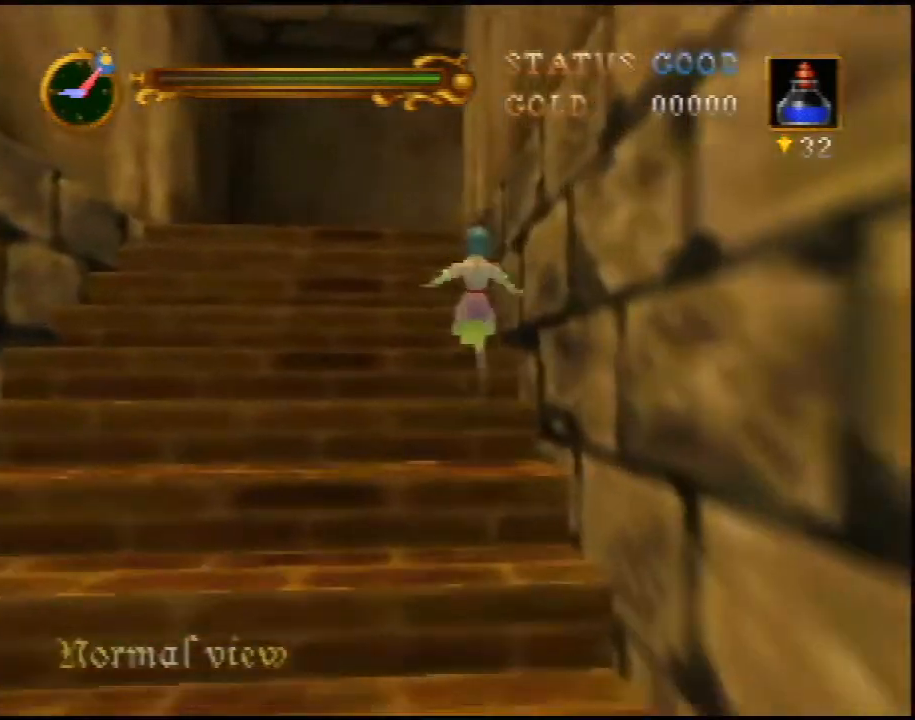
{"buttons": ["A"], "left_stick": "up", "events": [[383, "A", "down"]]}
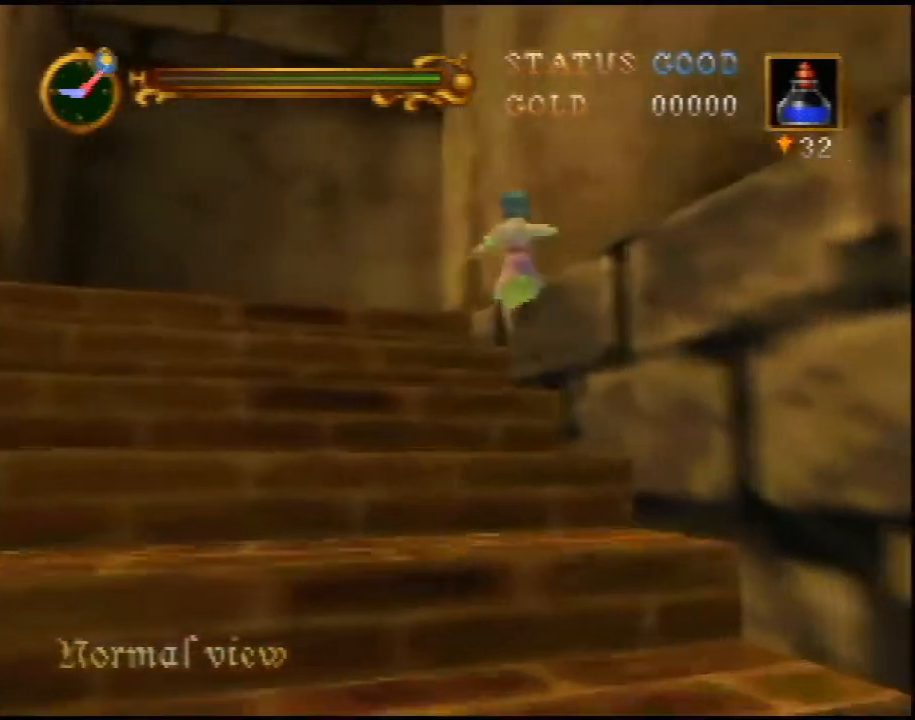
{"buttons": [], "left_stick": "up-right", "events": [[17, "A", "up"], [133, "A", "down"], [233, "A", "up"], [367, "left_stick", "up-right"]]}
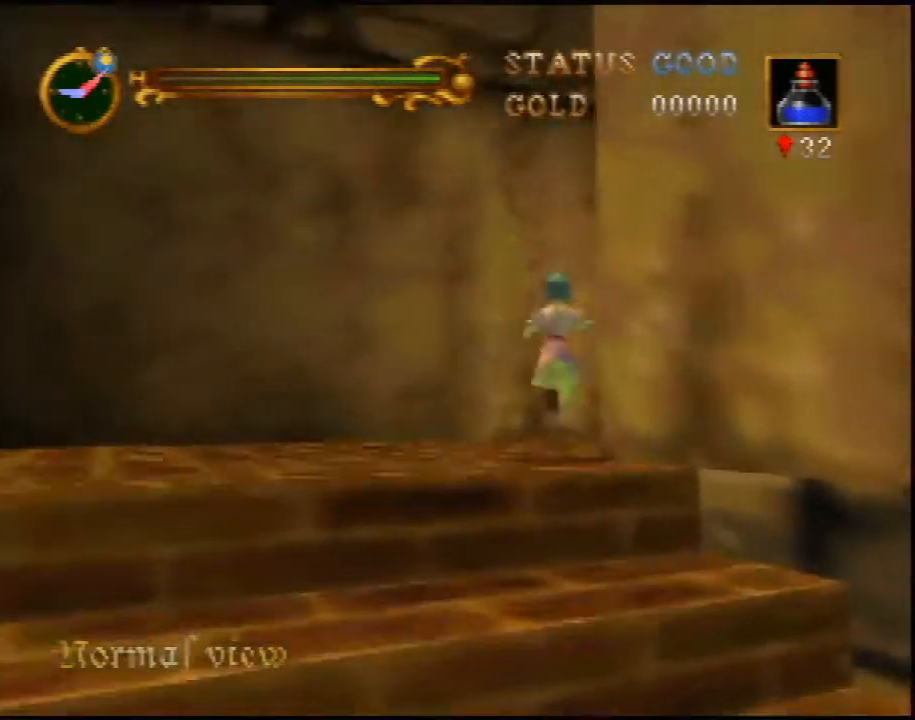
{"buttons": ["A"], "left_stick": "up-right", "events": [[217, "A", "down"]]}
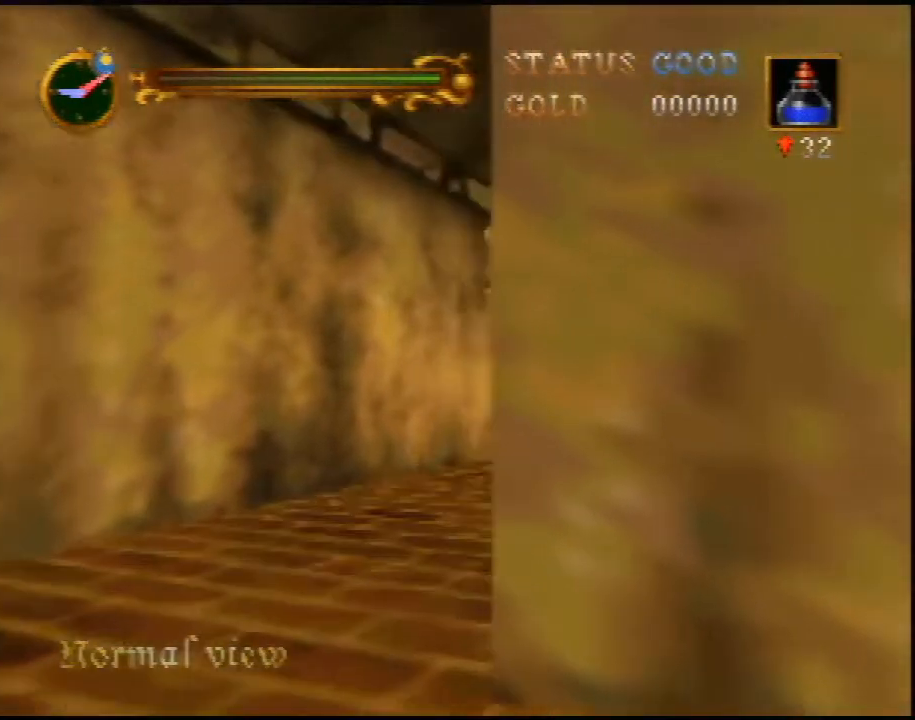
{"buttons": [], "left_stick": "up", "events": [[300, "left_stick", "up"], [350, "A", "up"]]}
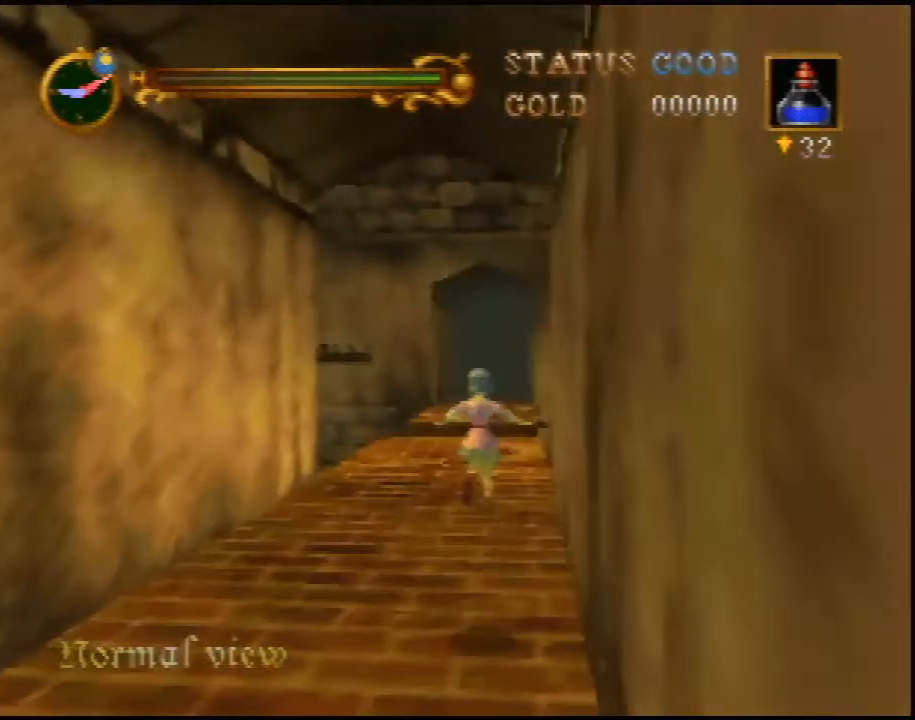
{"buttons": [], "left_stick": "up", "events": [[200, "A", "down"], [250, "A", "up"]]}
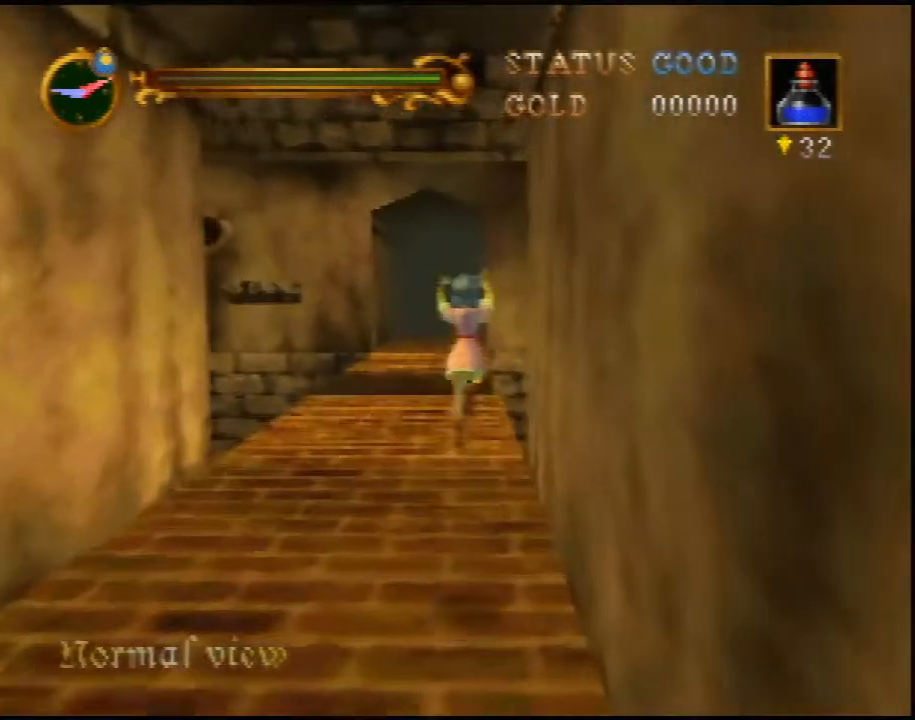
{"buttons": ["A"], "left_stick": "up", "events": [[483, "A", "down"]]}
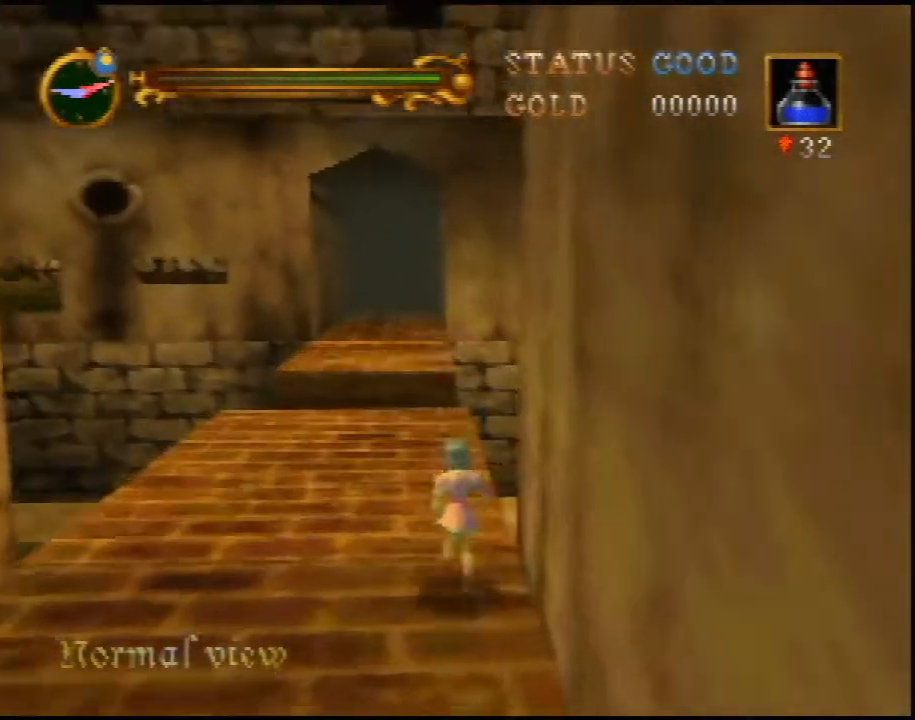
{"buttons": [], "left_stick": "up", "events": [[100, "A", "up"]]}
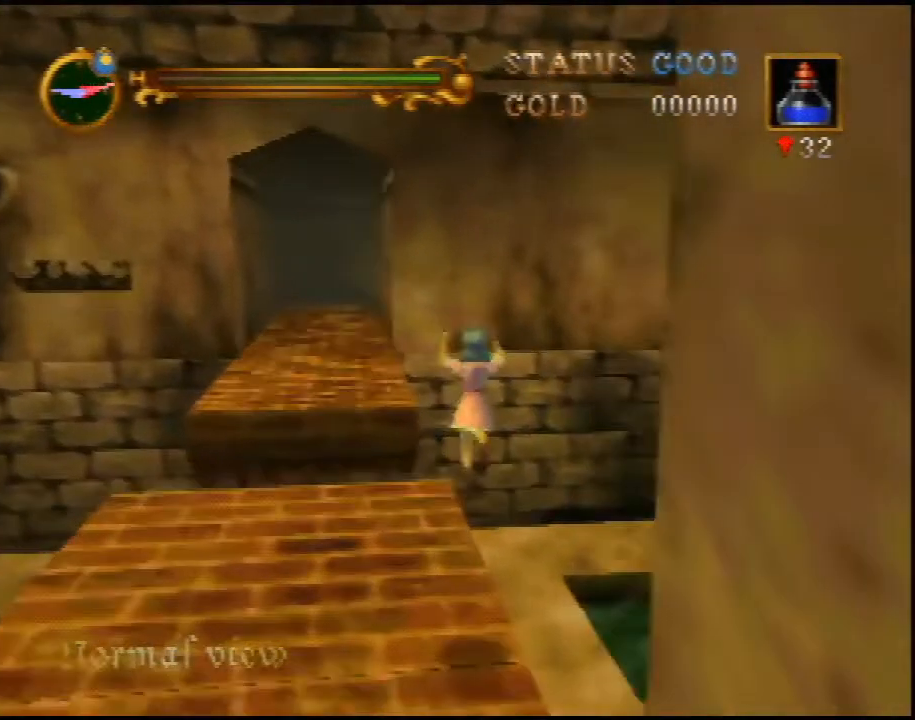
{"buttons": ["A"], "left_stick": "up", "events": [[300, "A", "down"]]}
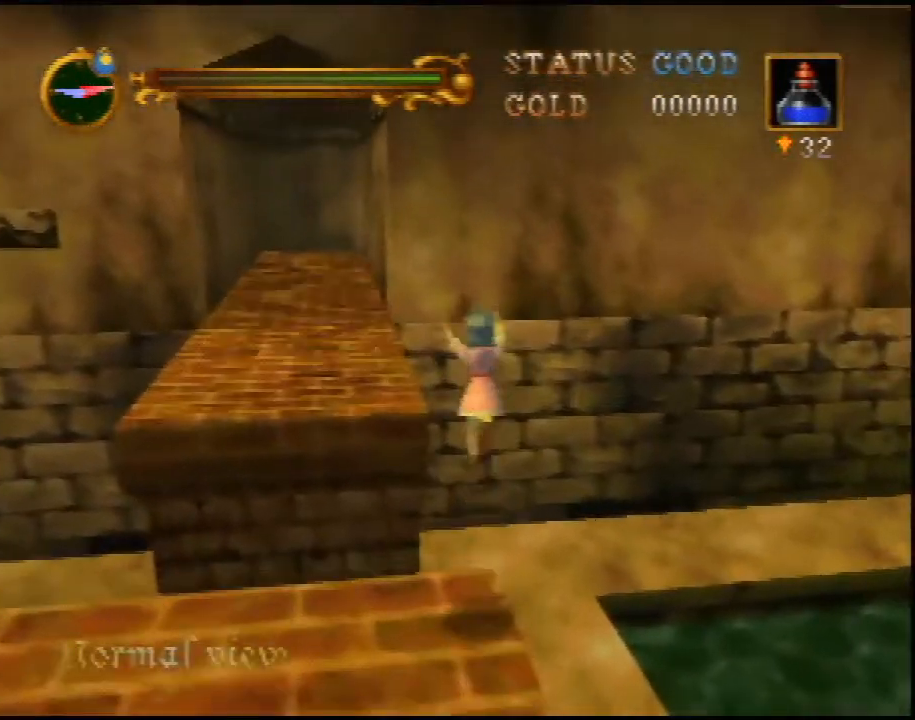
{"buttons": [], "left_stick": "up", "events": [[400, "A", "up"]]}
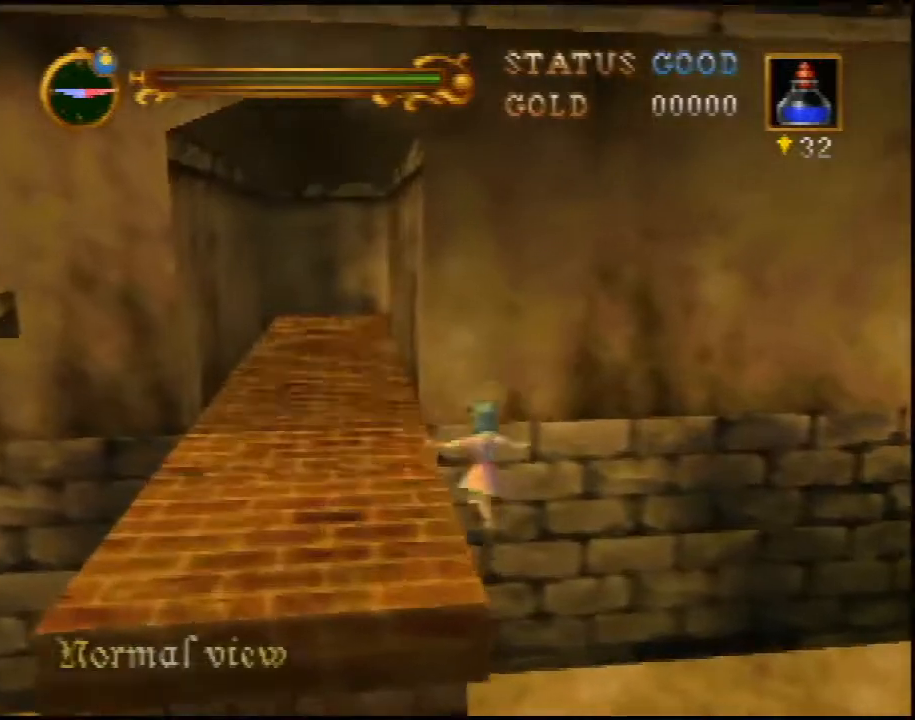
{"buttons": ["A"], "left_stick": "up", "events": [[183, "A", "down"]]}
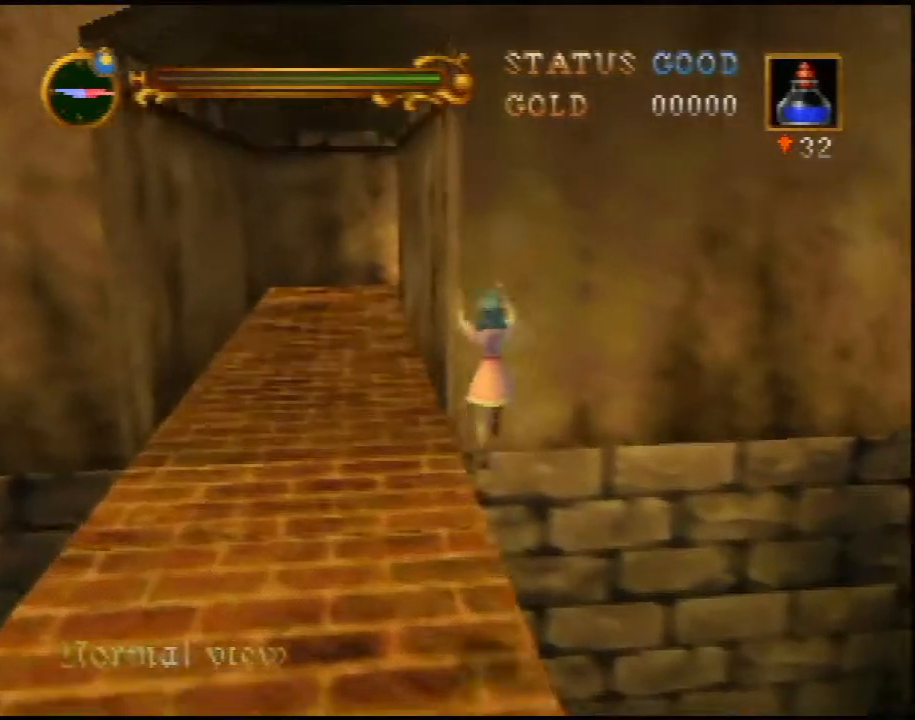
{"buttons": [], "left_stick": "up", "events": [[300, "A", "up"]]}
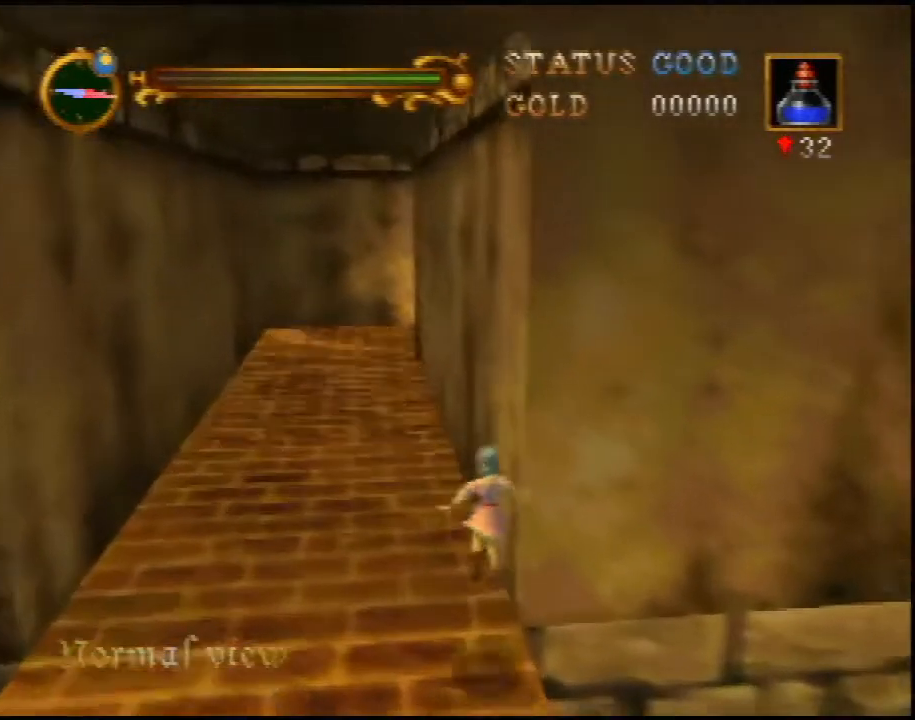
{"buttons": ["A"], "left_stick": "up", "events": [[117, "A", "down"]]}
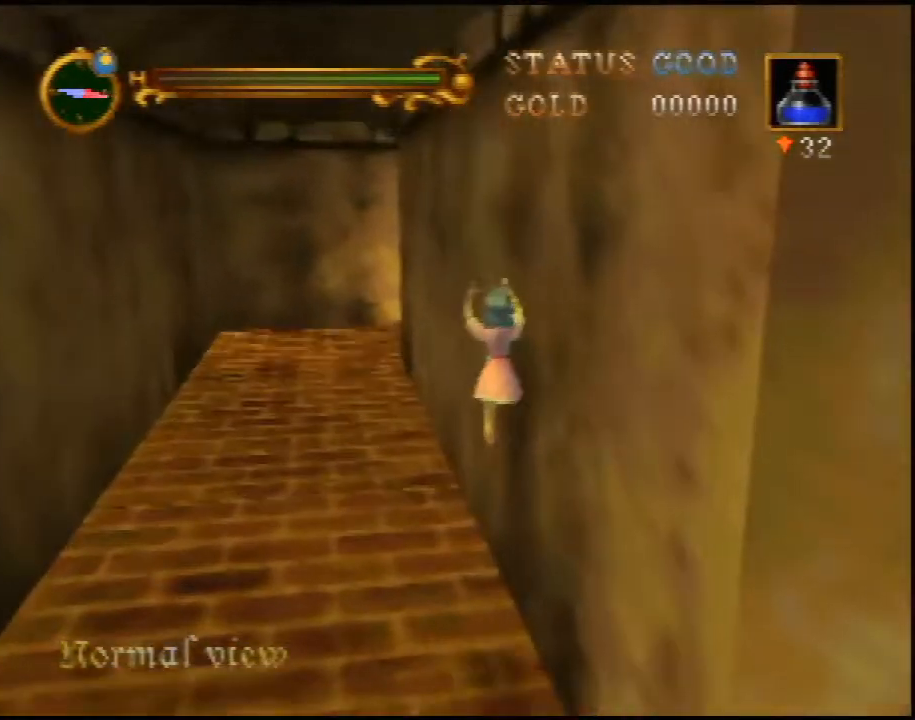
{"buttons": [], "left_stick": "up", "events": [[367, "A", "up"]]}
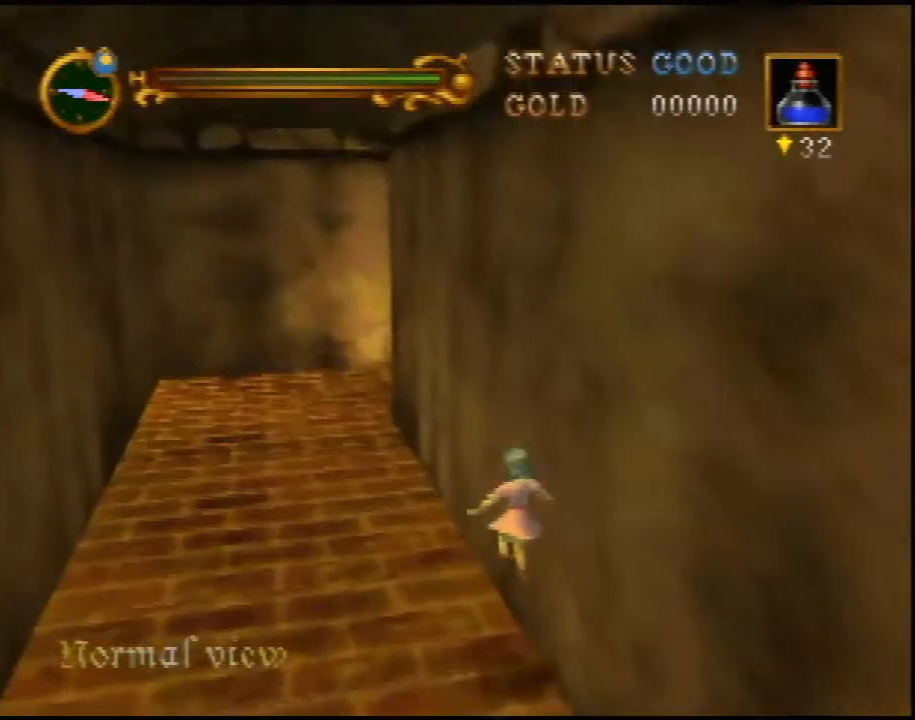
{"buttons": [], "left_stick": "up", "events": [[117, "A", "down"], [333, "A", "up"]]}
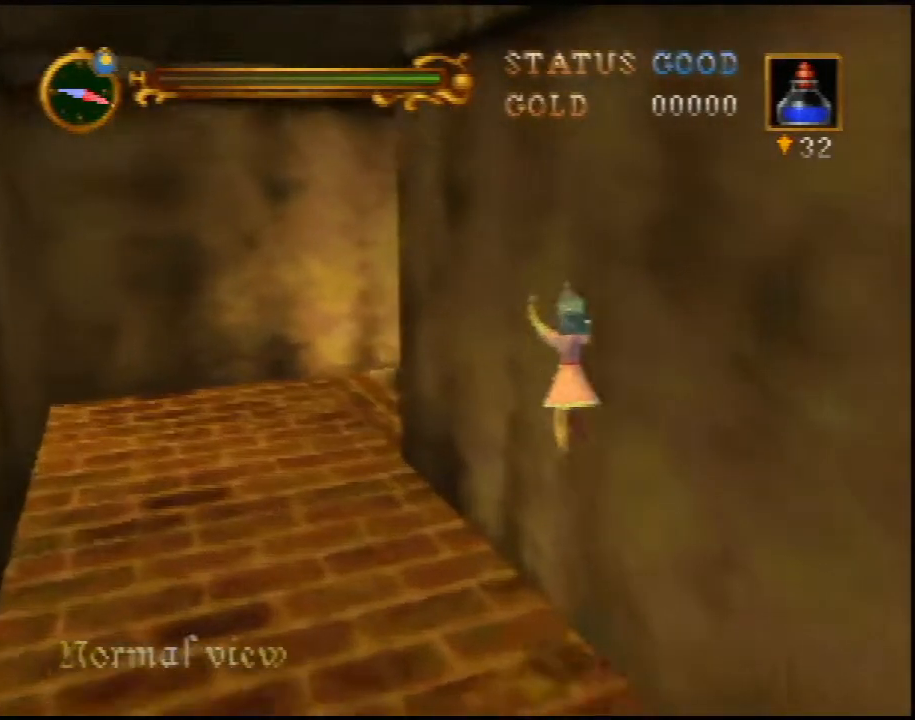
{"buttons": [], "left_stick": "up-right", "events": [[450, "left_stick", "up-right"]]}
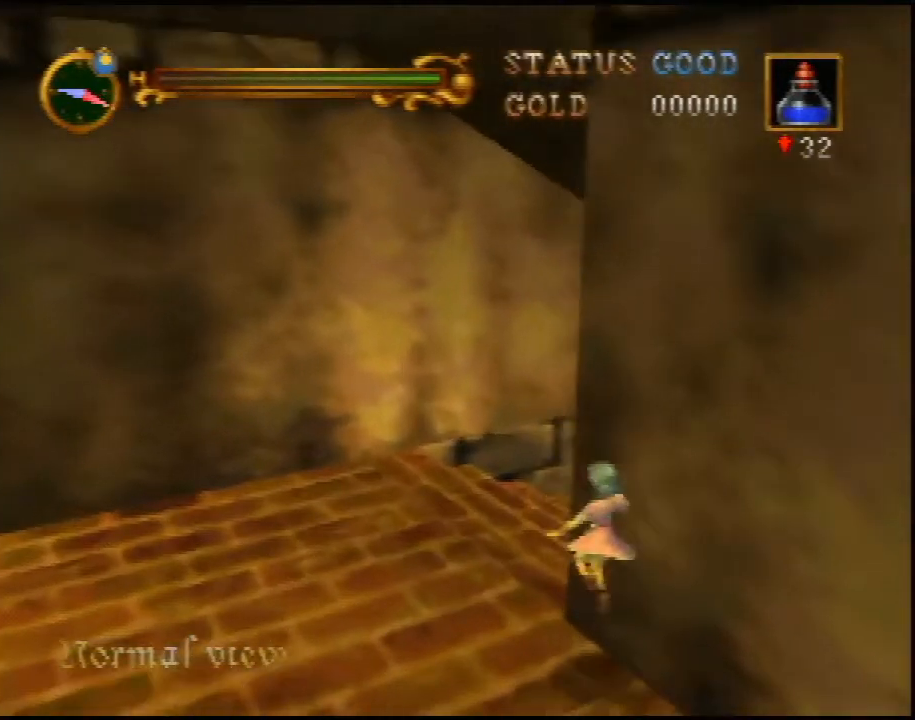
{"buttons": ["A"], "left_stick": "up-right", "events": [[383, "A", "down"]]}
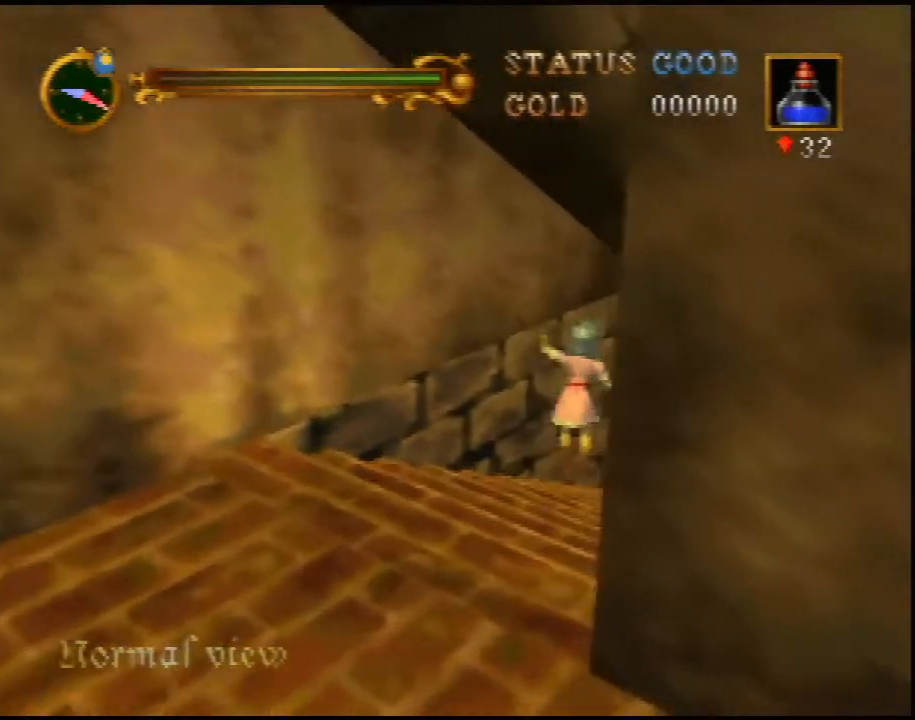
{"buttons": ["A"], "left_stick": "up", "events": [[250, "left_stick", "up"]]}
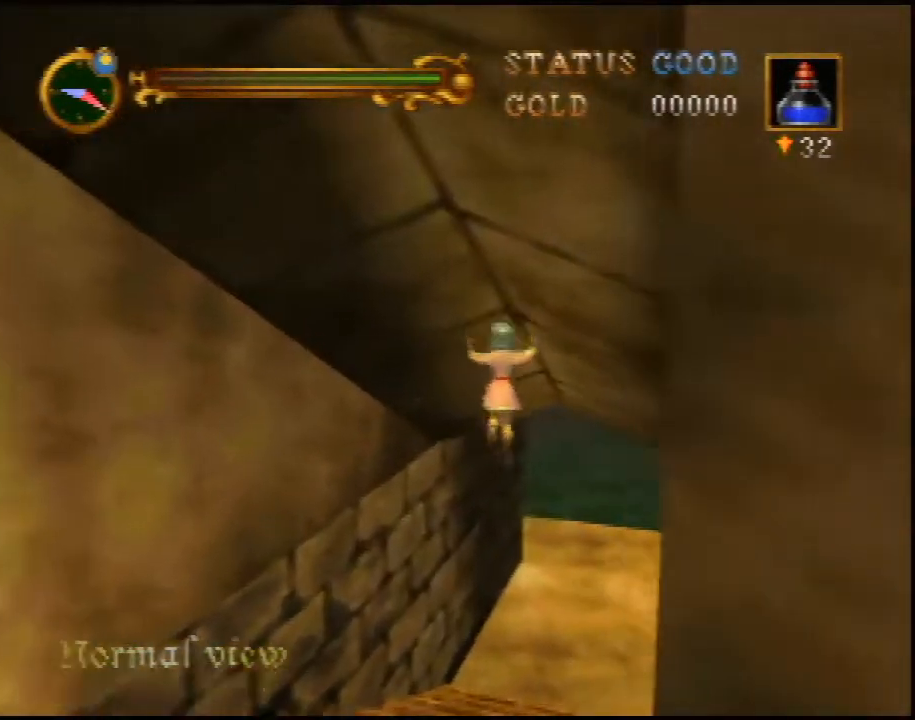
{"buttons": [], "left_stick": "up", "events": [[133, "A", "up"]]}
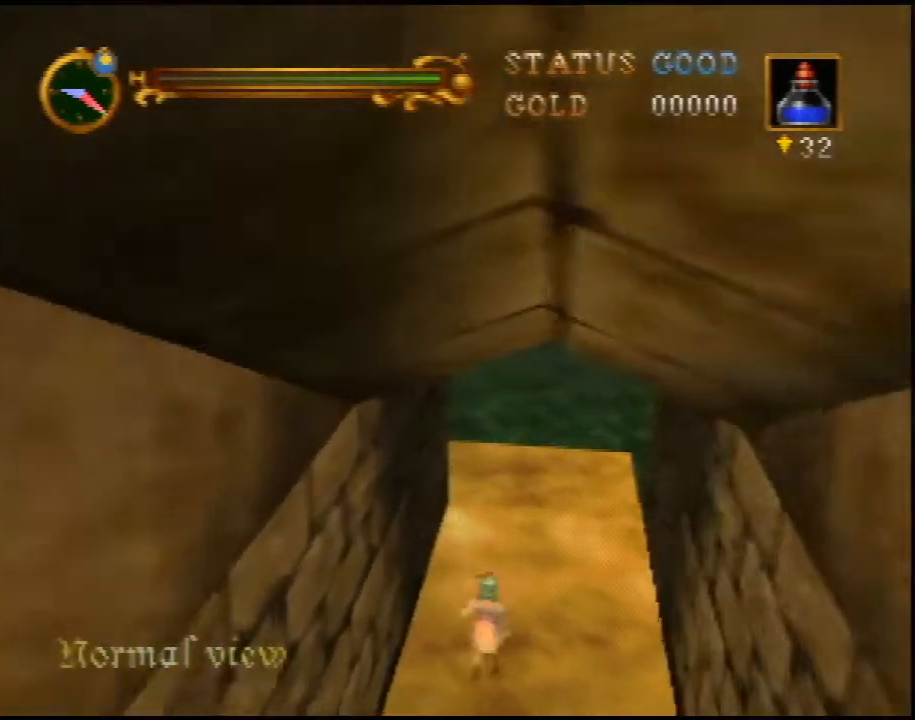
{"buttons": ["A"], "left_stick": "up", "events": [[250, "A", "down"]]}